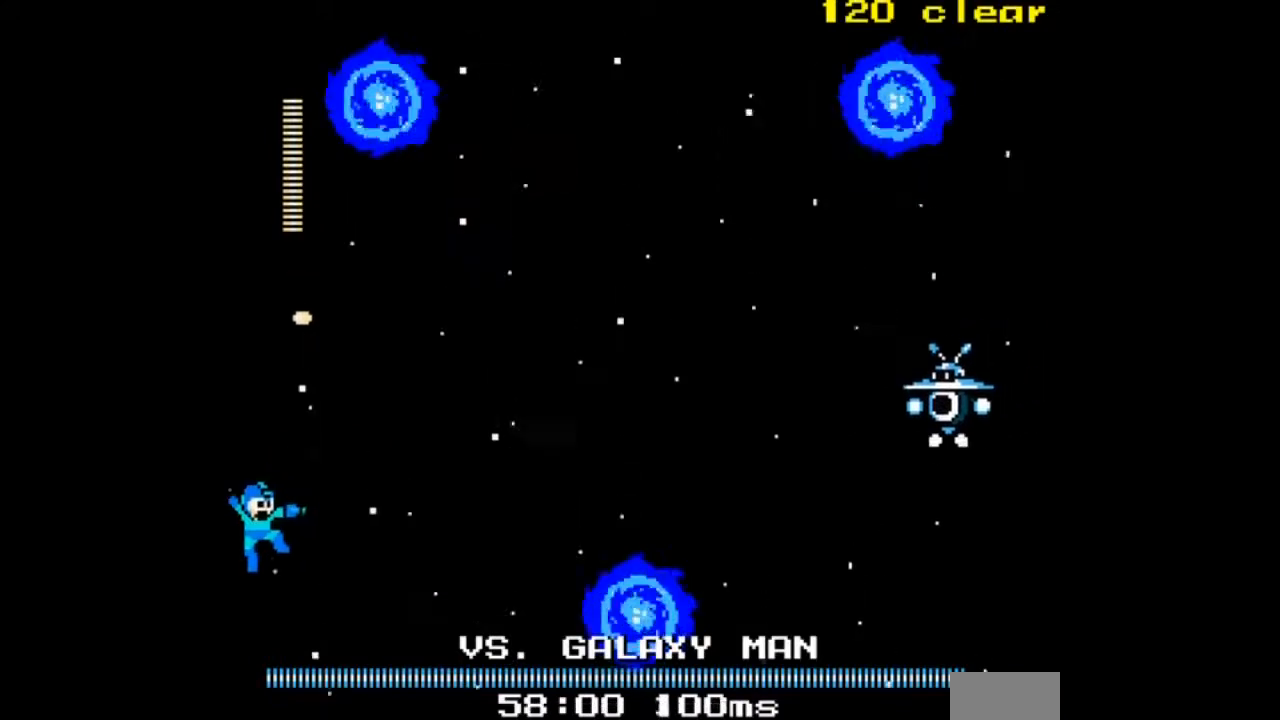
Gameplay with a controller; each line is a JSON object with the inputs held at the frame after it. "events" lists button and stick changes between this image and that frame as [ms after this image, input, new state], when the widget could be followed in between. Not read: DPAD_RIGHT L3 R3.
{"buttons": ["DPAD_UP", "DPAD_LEFT"], "events": [[66, "A", "up"], [166, "DPAD_UP", "down"], [200, "A", "down"], [266, "DPAD_UP", "up"], [300, "A", "up"], [367, "DPAD_LEFT", "down"], [400, "A", "down"], [400, "DPAD_UP", "down"], [500, "A", "up"]]}
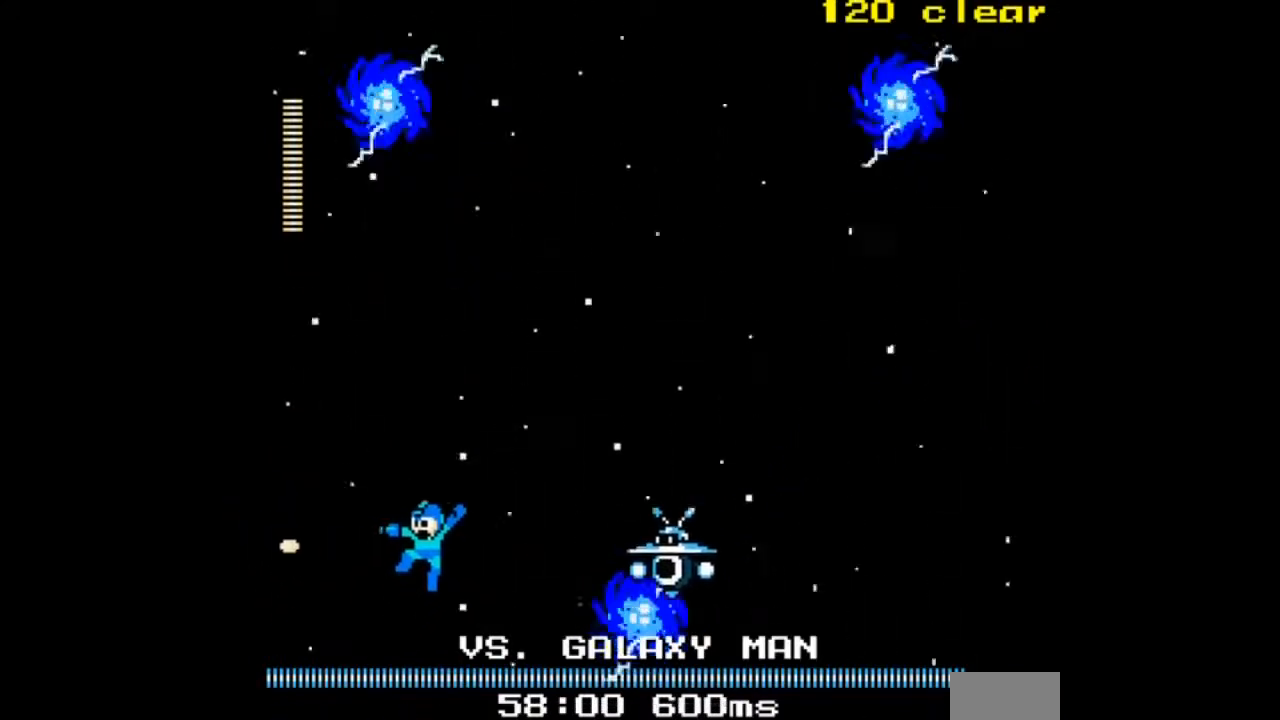
{"buttons": [], "events": [[67, "DPAD_LEFT", "up"], [100, "A", "down"], [267, "DPAD_UP", "up"], [434, "A", "up"]]}
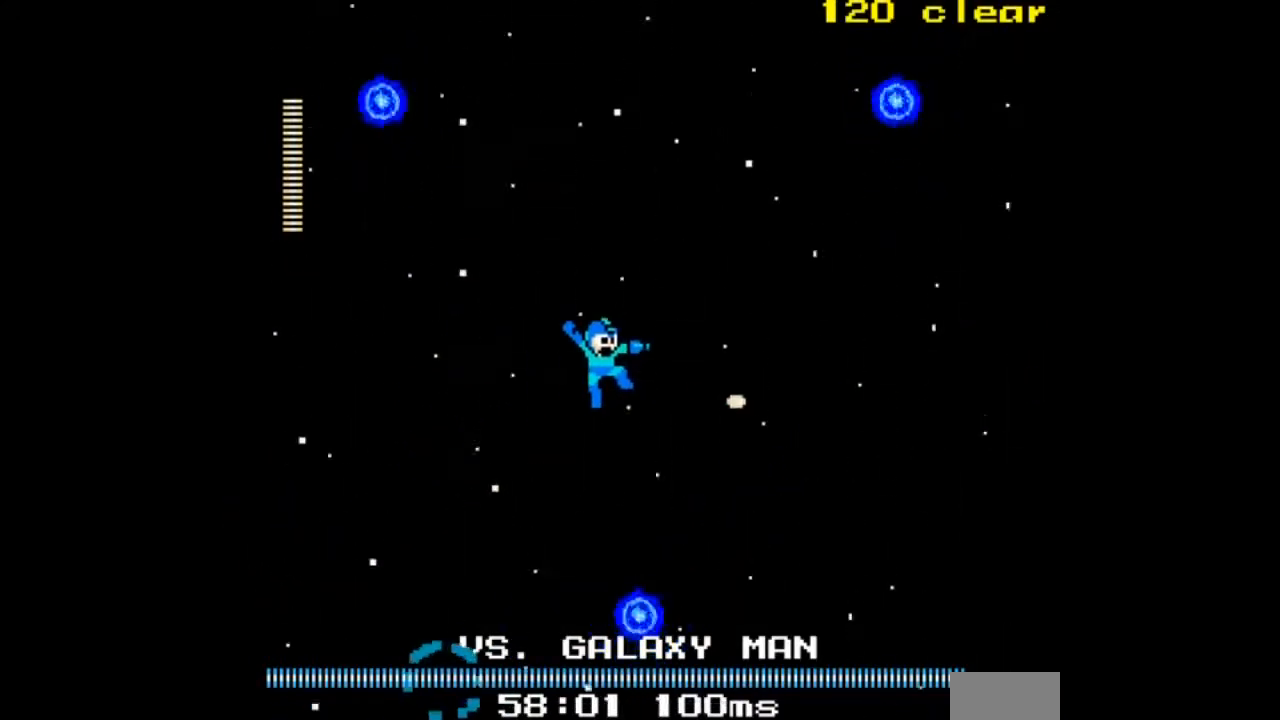
{"buttons": ["A"]}
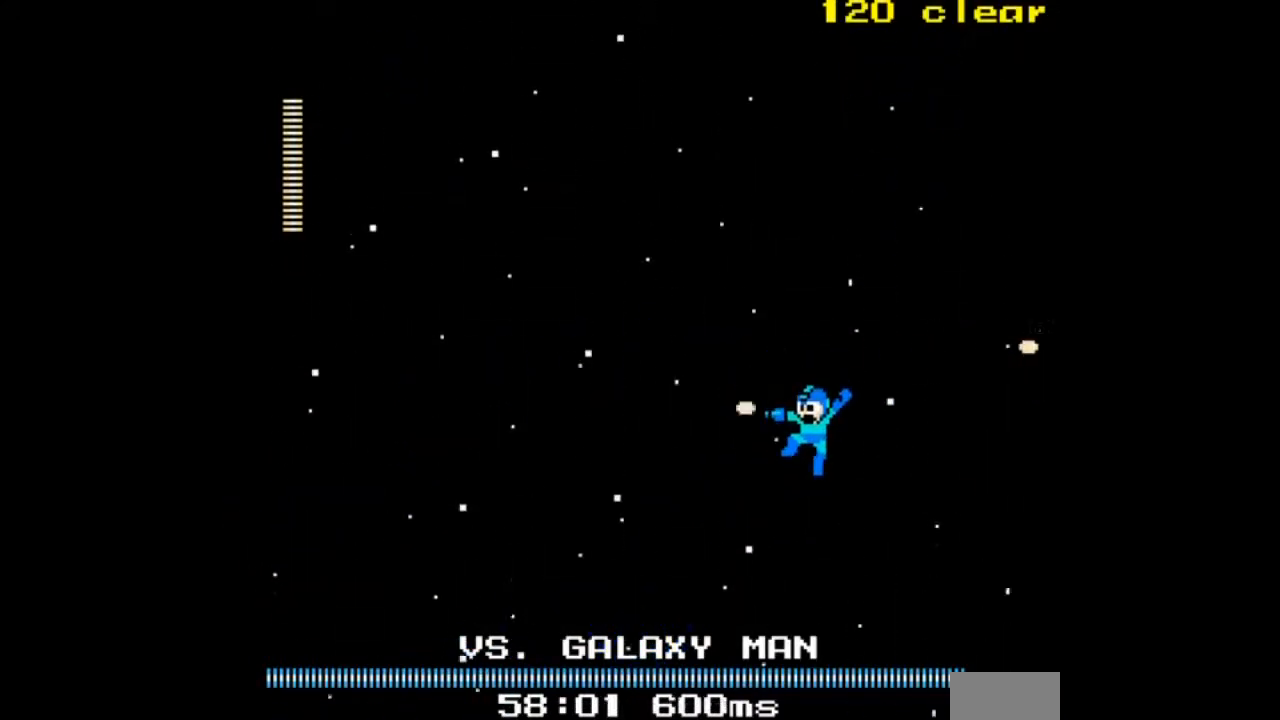
{"buttons": ["A", "DPAD_LEFT"], "events": [[67, "DPAD_UP", "down"], [100, "A", "up"], [133, "DPAD_LEFT", "down"], [200, "A", "down"], [267, "DPAD_UP", "up"], [300, "A", "up"], [400, "A", "down"]]}
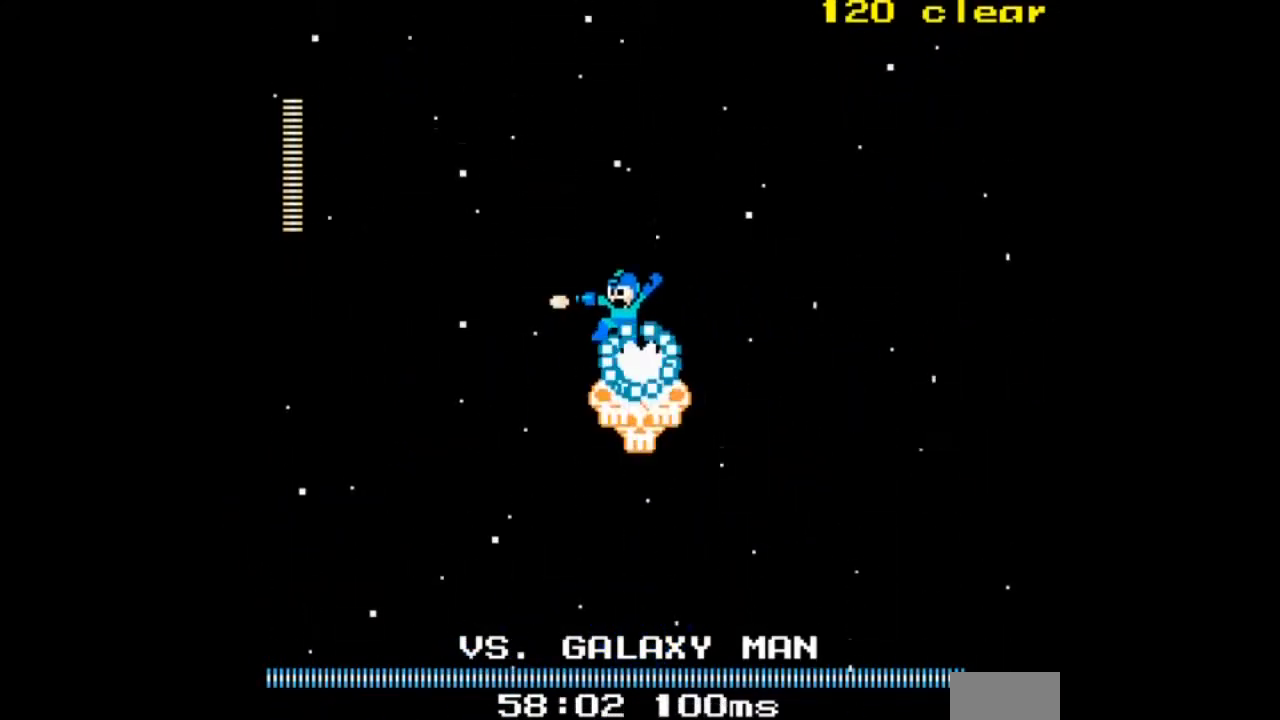
{"buttons": ["A"], "events": [[33, "A", "up"], [133, "A", "down"], [266, "A", "up"], [400, "DPAD_LEFT", "up"], [500, "A", "down"]]}
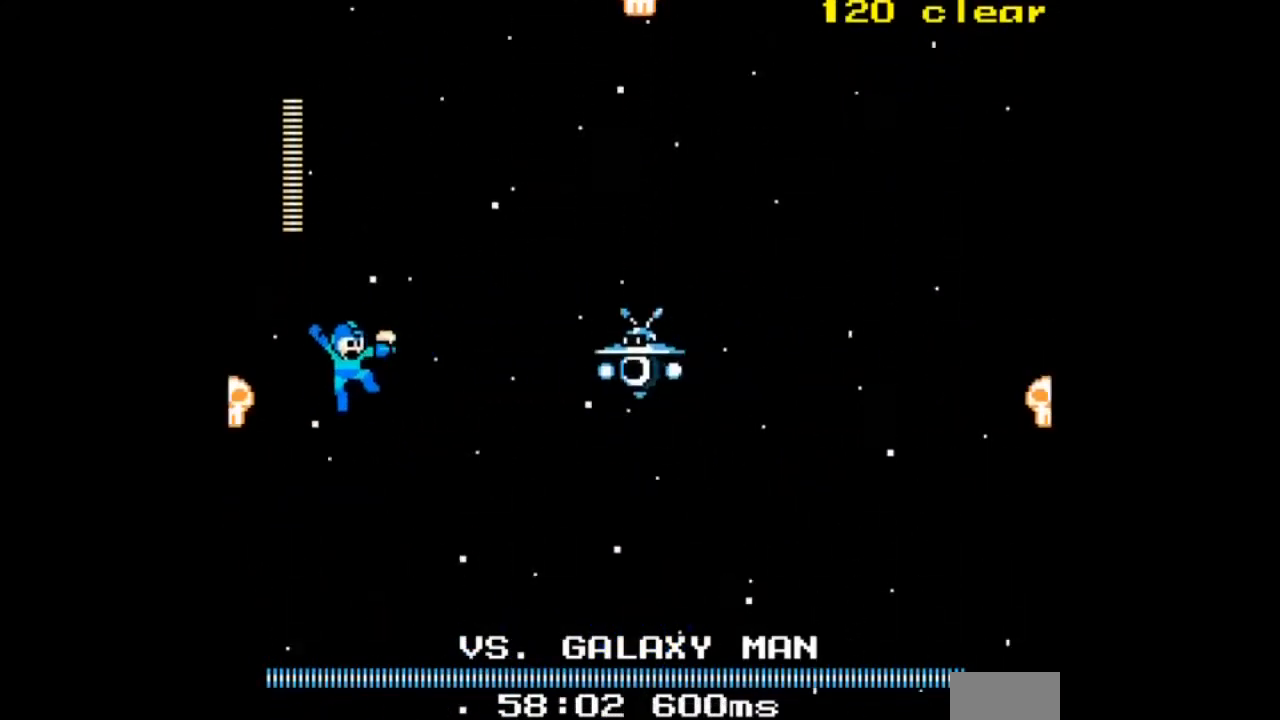
{"buttons": ["A", "DPAD_UP"], "events": [[334, "DPAD_LEFT", "down"], [367, "DPAD_UP", "down"], [400, "DPAD_LEFT", "up"]]}
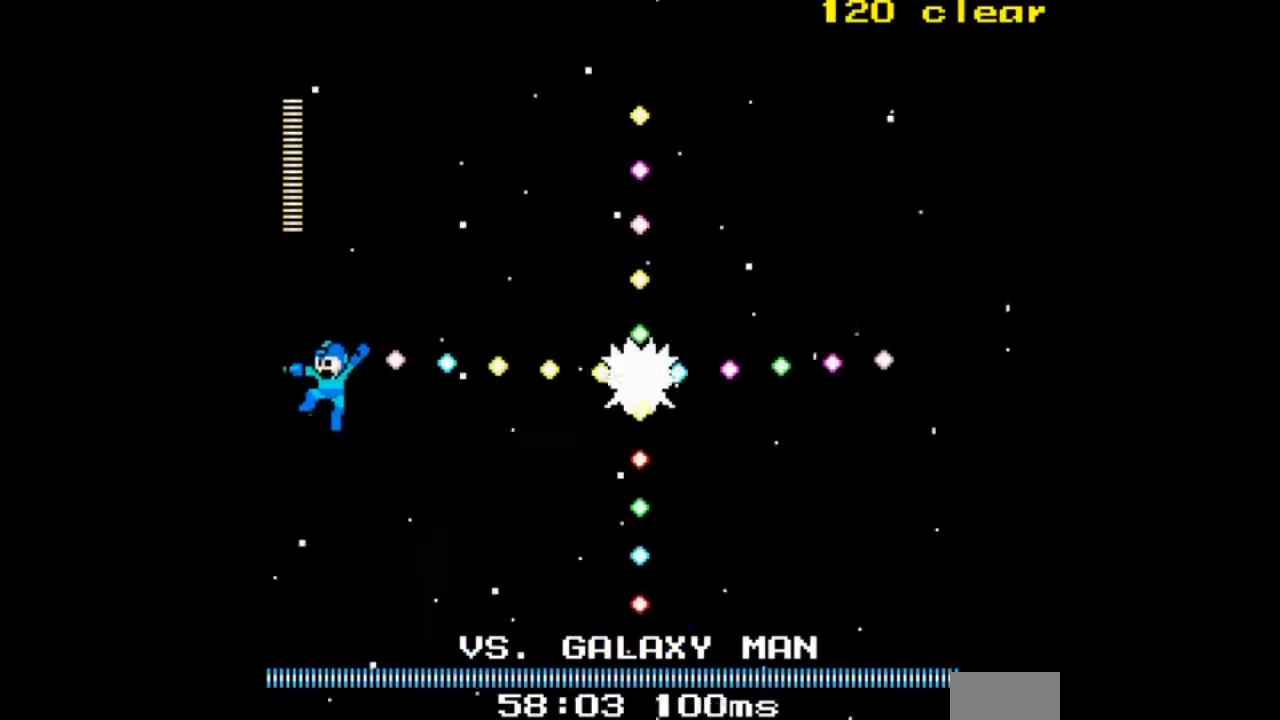
{"buttons": []}
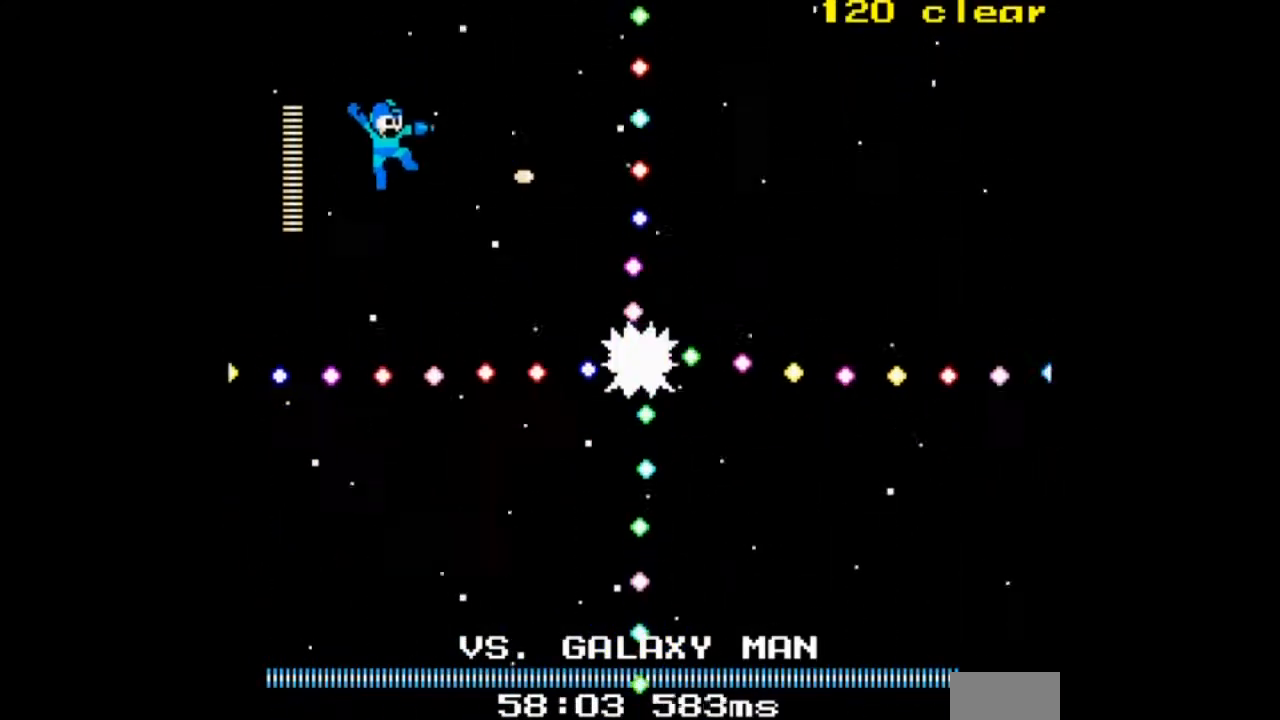
{"buttons": [], "events": [[67, "A", "down"], [67, "DPAD_LEFT", "down"], [167, "A", "up"], [167, "DPAD_LEFT", "up"], [267, "A", "down"], [434, "A", "up"]]}
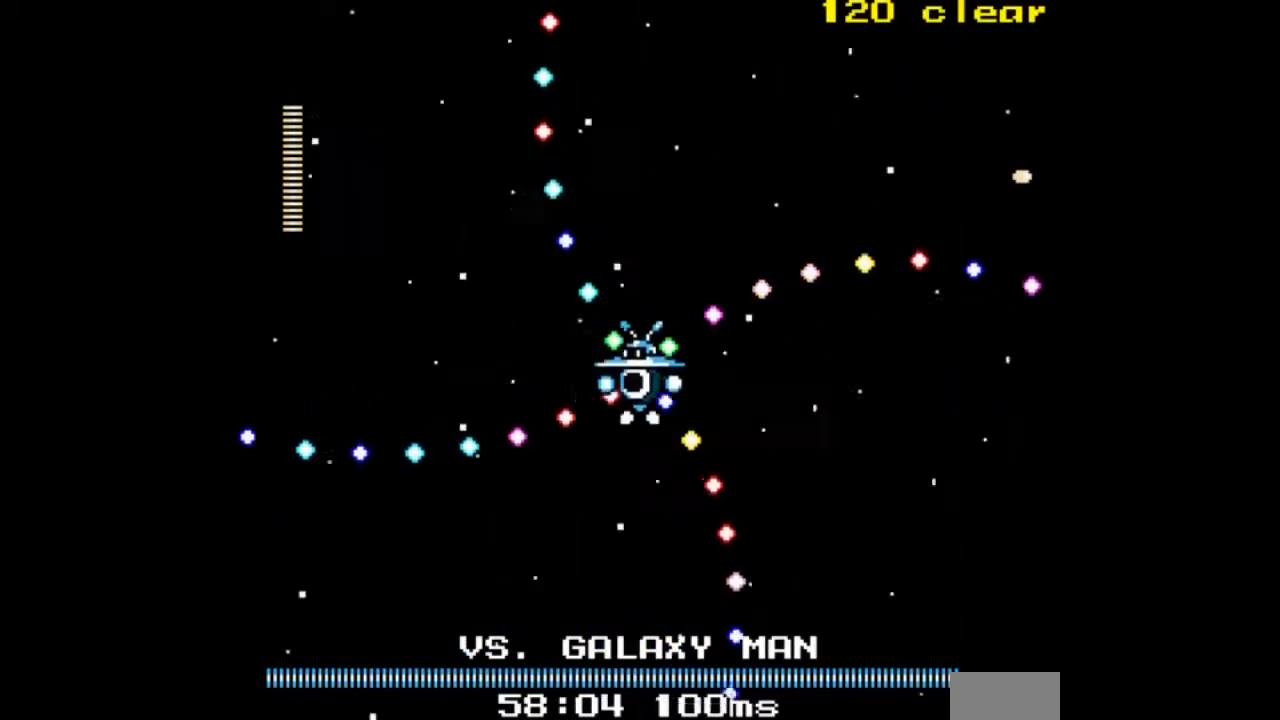
{"buttons": ["A"], "events": [[33, "A", "down"], [133, "A", "up"], [233, "A", "down"], [333, "A", "up"], [433, "A", "down"]]}
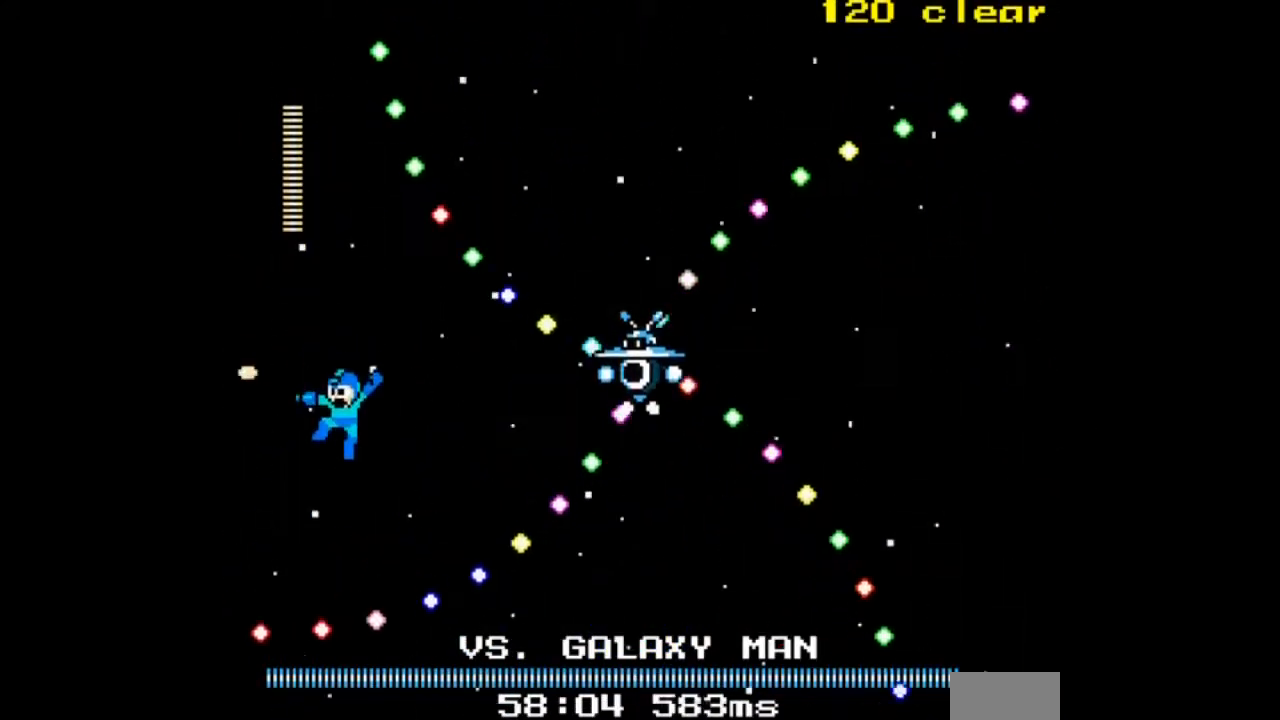
{"buttons": [], "events": [[33, "A", "up"], [133, "A", "down"], [234, "A", "up"], [334, "A", "down"], [434, "A", "up"]]}
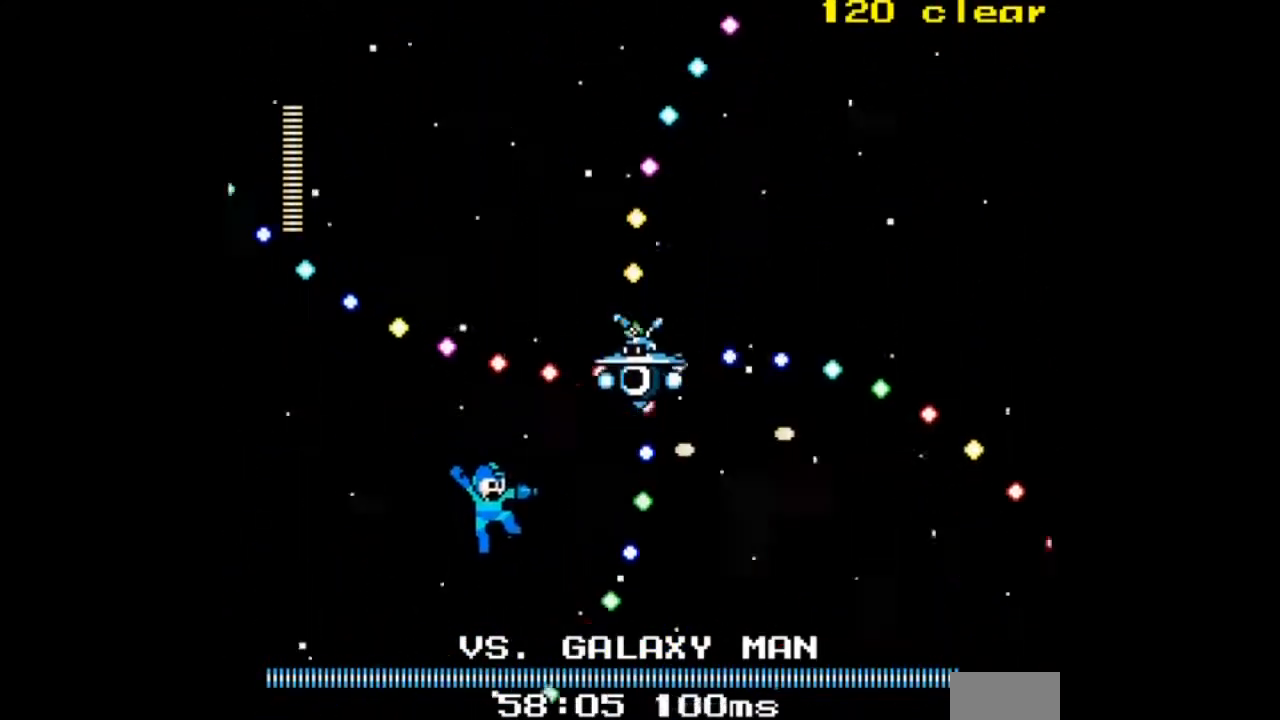
{"buttons": [], "events": [[34, "A", "down"], [167, "A", "up"], [167, "DPAD_LEFT", "down"], [267, "A", "down"], [401, "DPAD_LEFT", "up"], [434, "A", "up"]]}
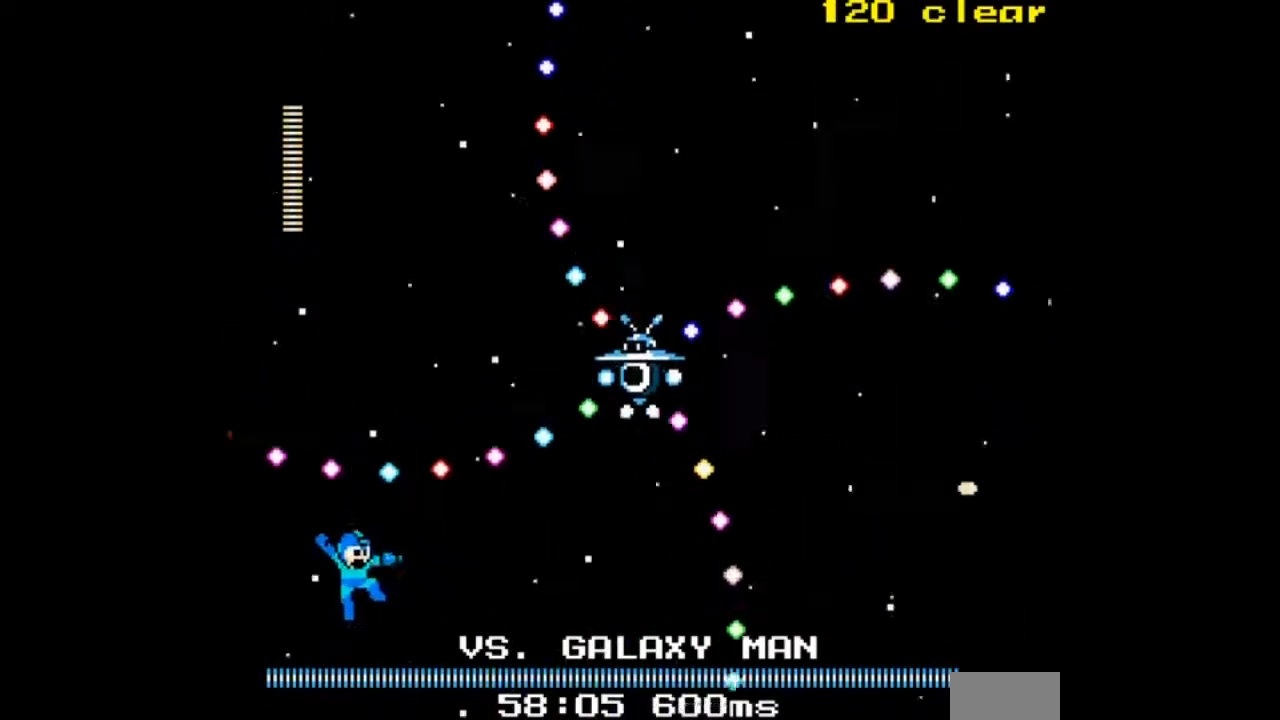
{"buttons": [], "events": []}
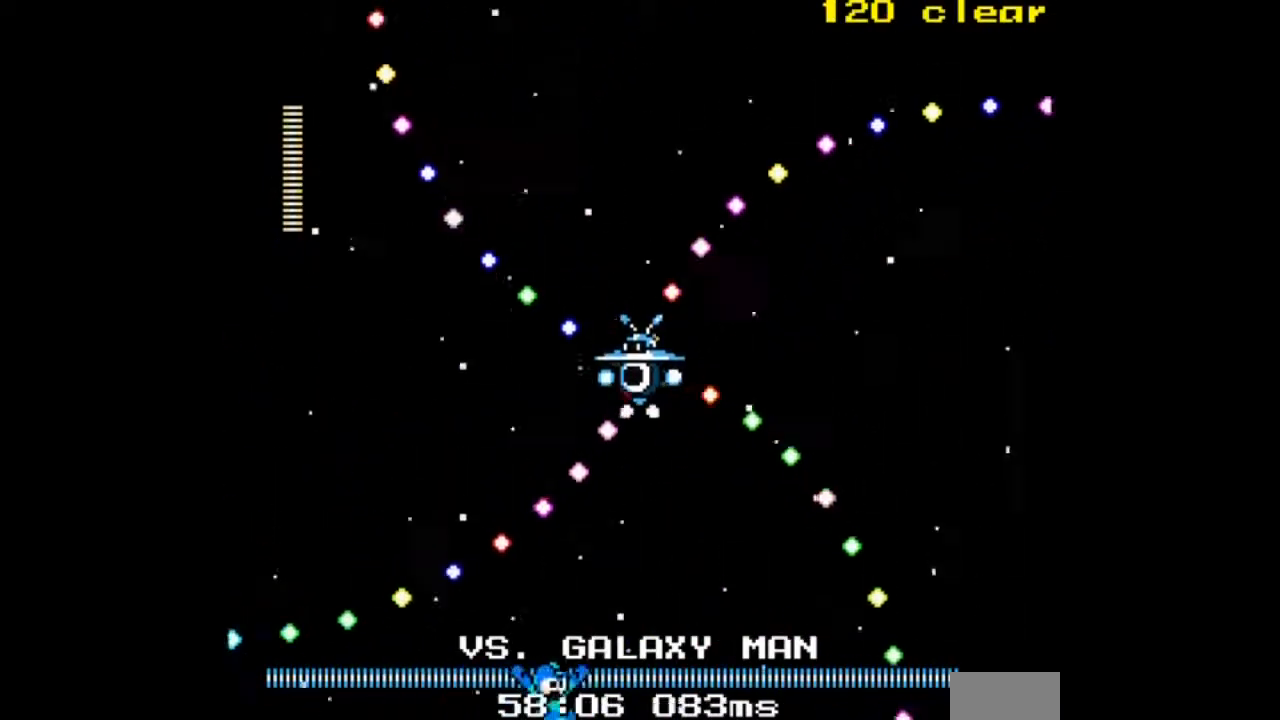
{"buttons": ["DPAD_LEFT"], "events": [[133, "DPAD_UP", "down"], [333, "DPAD_UP", "up"], [433, "DPAD_LEFT", "down"]]}
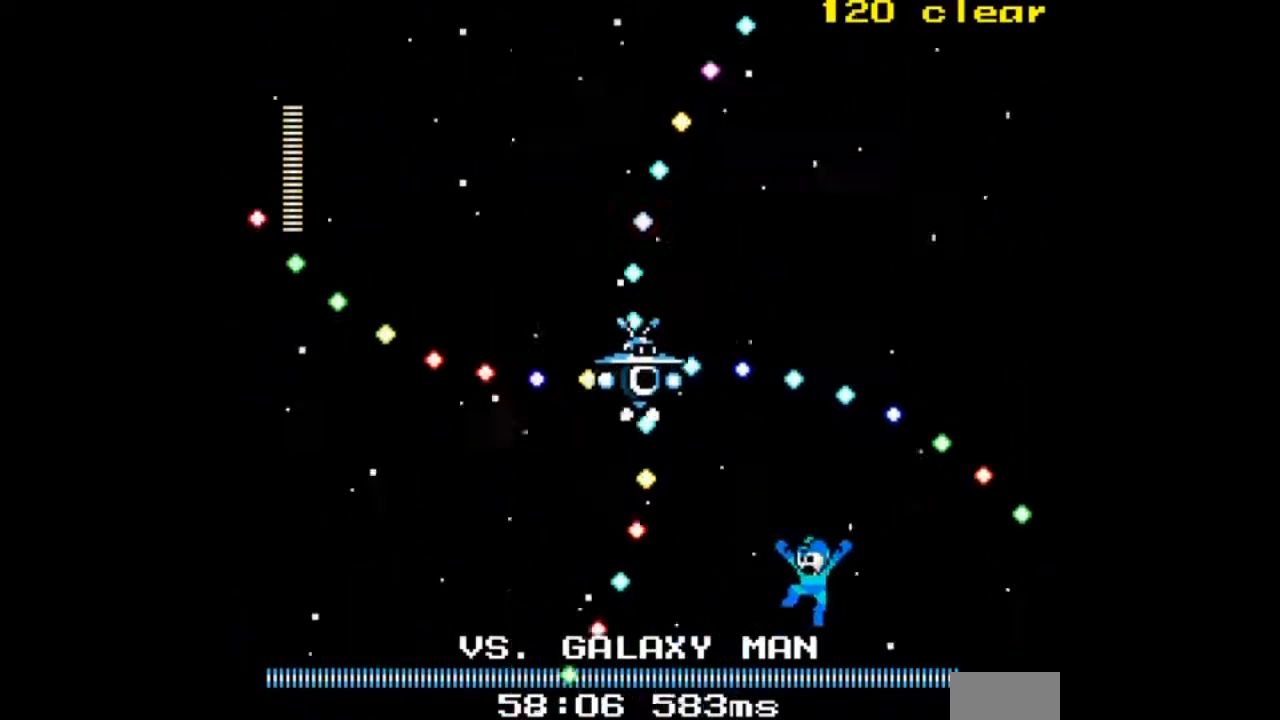
{"buttons": ["DPAD_UP", "DPAD_LEFT"], "events": [[67, "DPAD_LEFT", "up"], [434, "DPAD_UP", "down"], [467, "DPAD_LEFT", "down"]]}
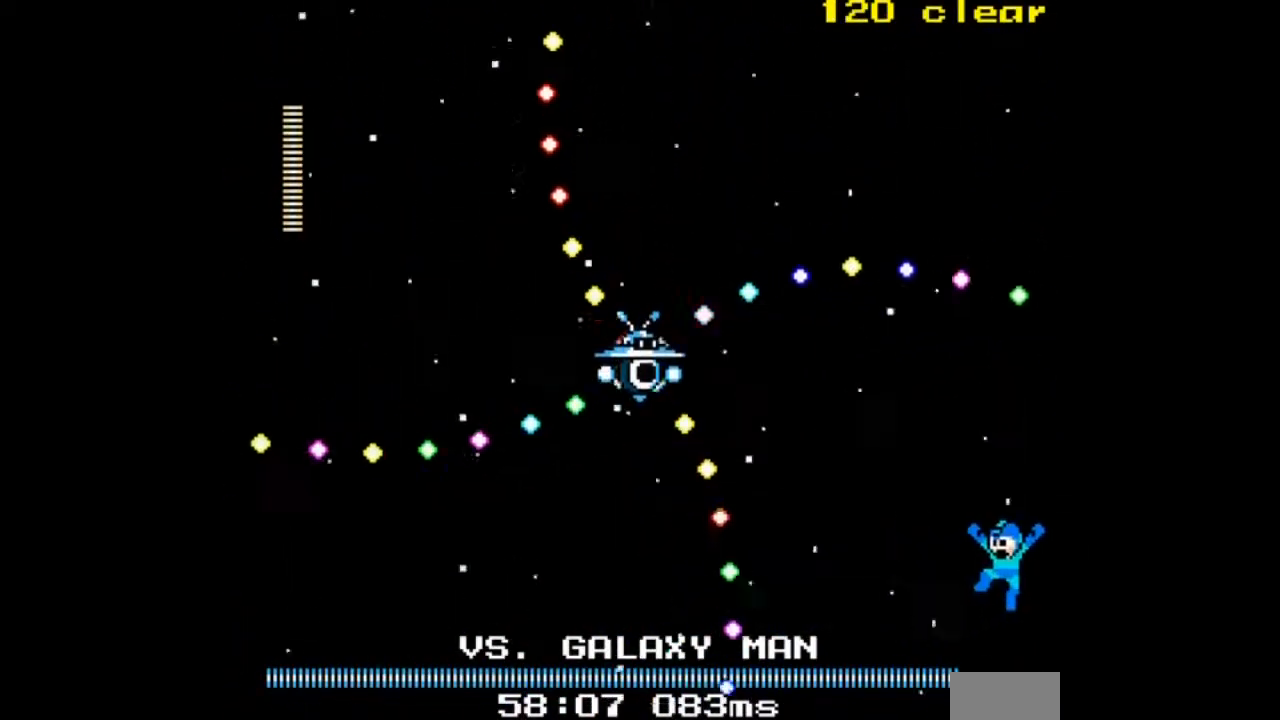
{"buttons": [], "events": [[234, "A", "down"], [234, "DPAD_LEFT", "up"], [234, "DPAD_UP", "up"], [334, "A", "up"], [401, "A", "down"], [501, "A", "up"]]}
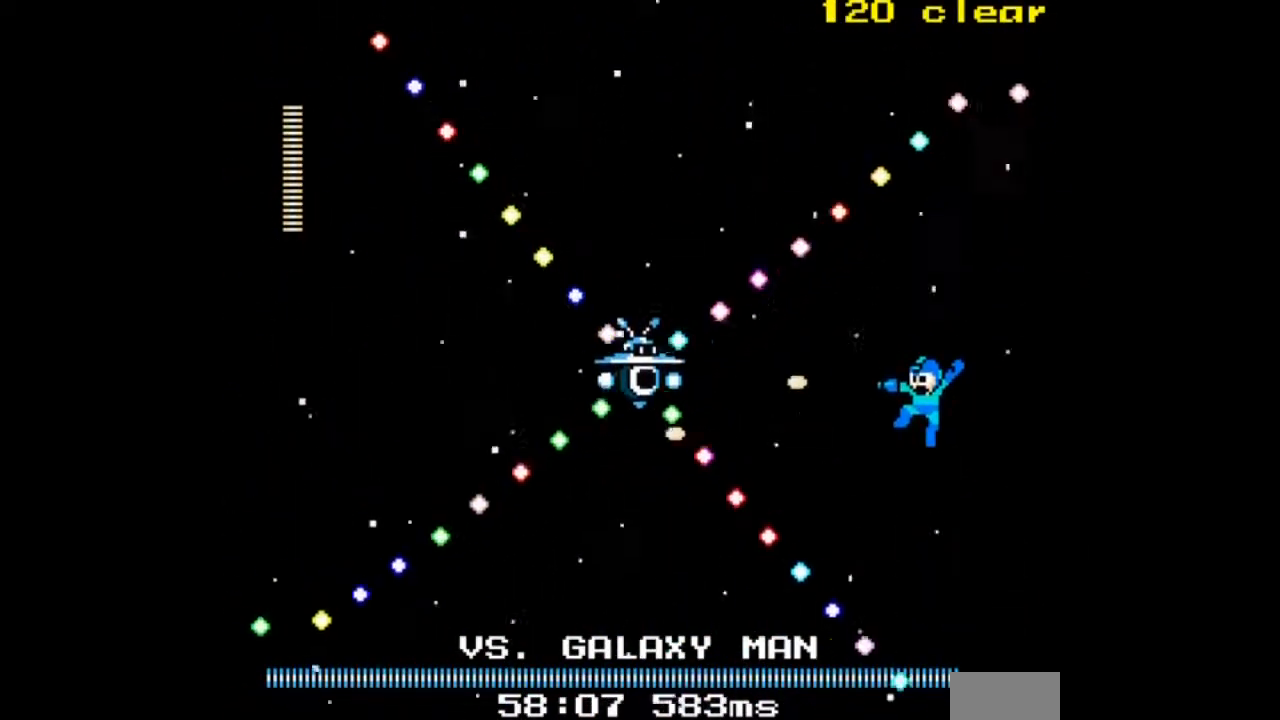
{"buttons": ["A"], "events": [[33, "A", "down"]]}
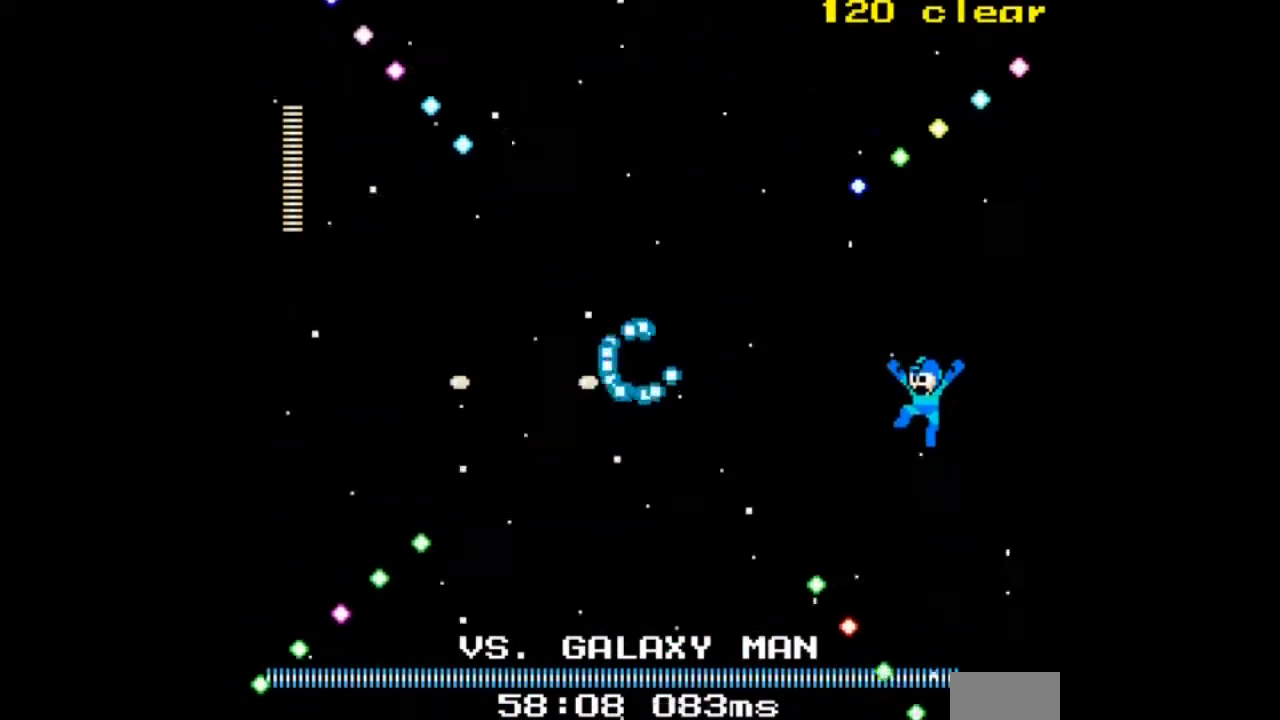
{"buttons": ["A"], "events": []}
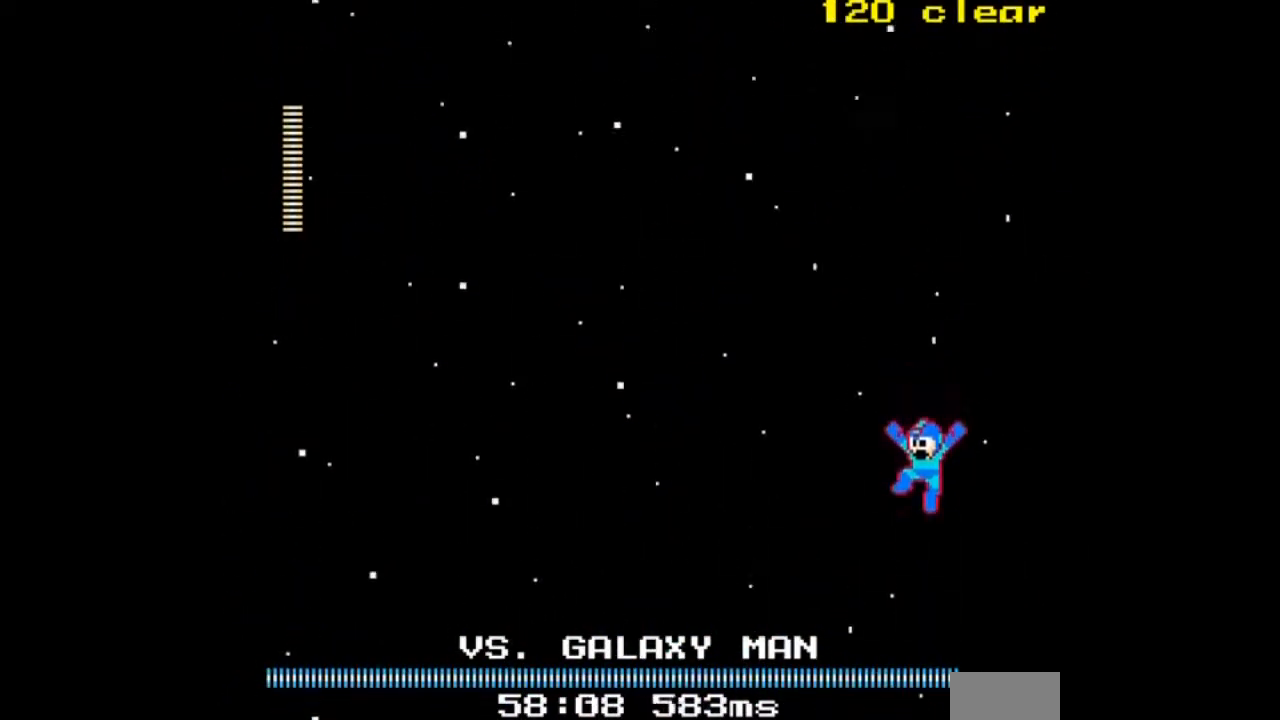
{"buttons": ["A"], "events": [[133, "DPAD_LEFT", "down"], [367, "DPAD_LEFT", "up"]]}
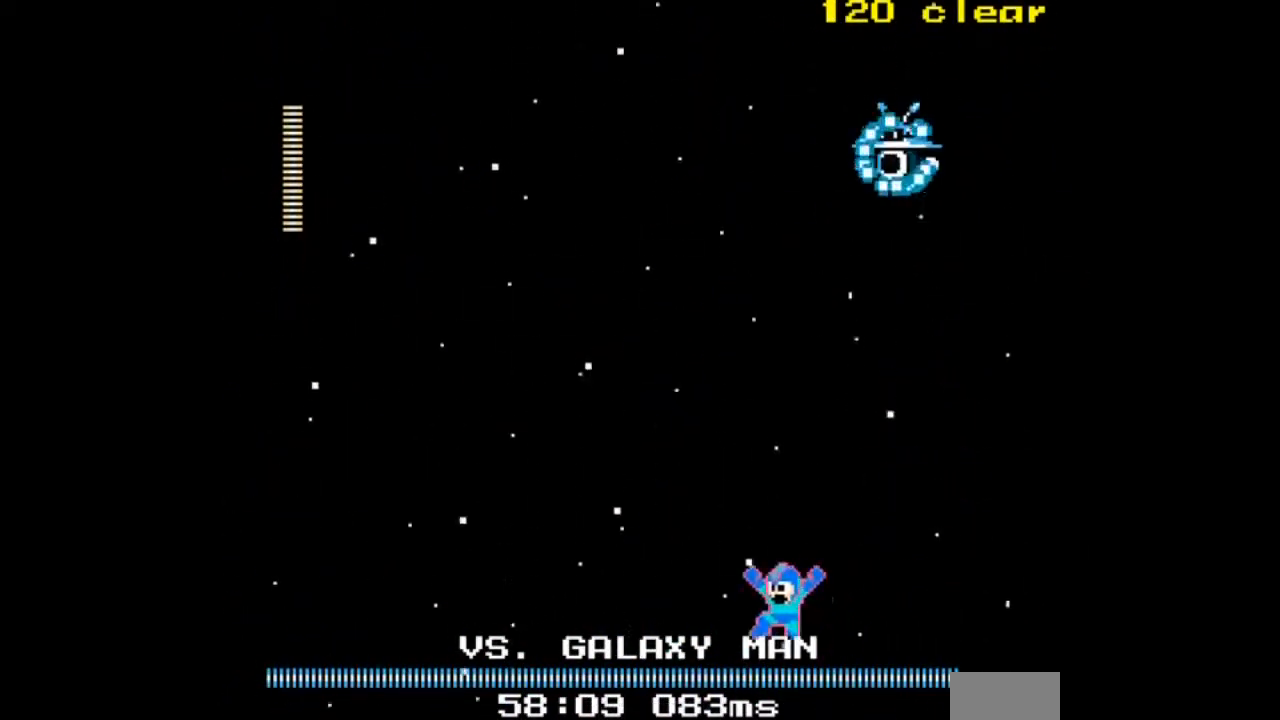
{"buttons": ["A", "DPAD_UP", "DPAD_LEFT"], "events": [[33, "DPAD_LEFT", "down"], [333, "DPAD_UP", "down"]]}
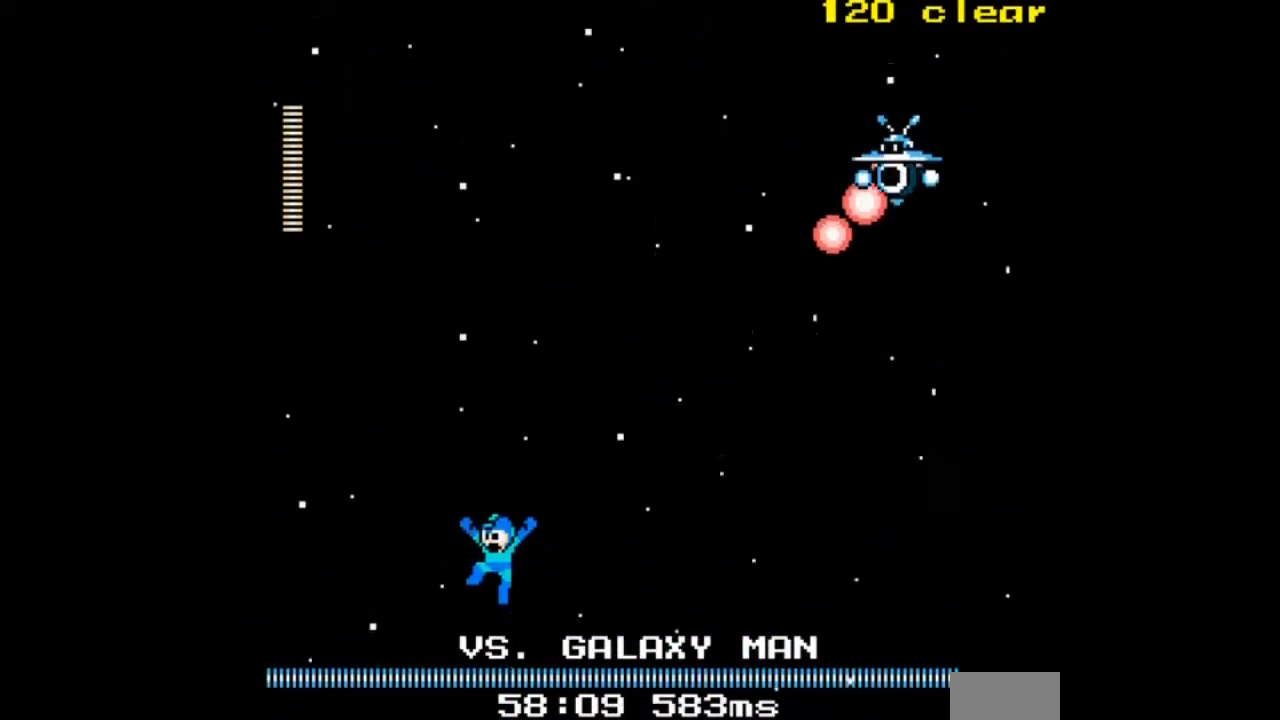
{"buttons": ["A", "DPAD_UP"], "events": [[167, "DPAD_LEFT", "up"]]}
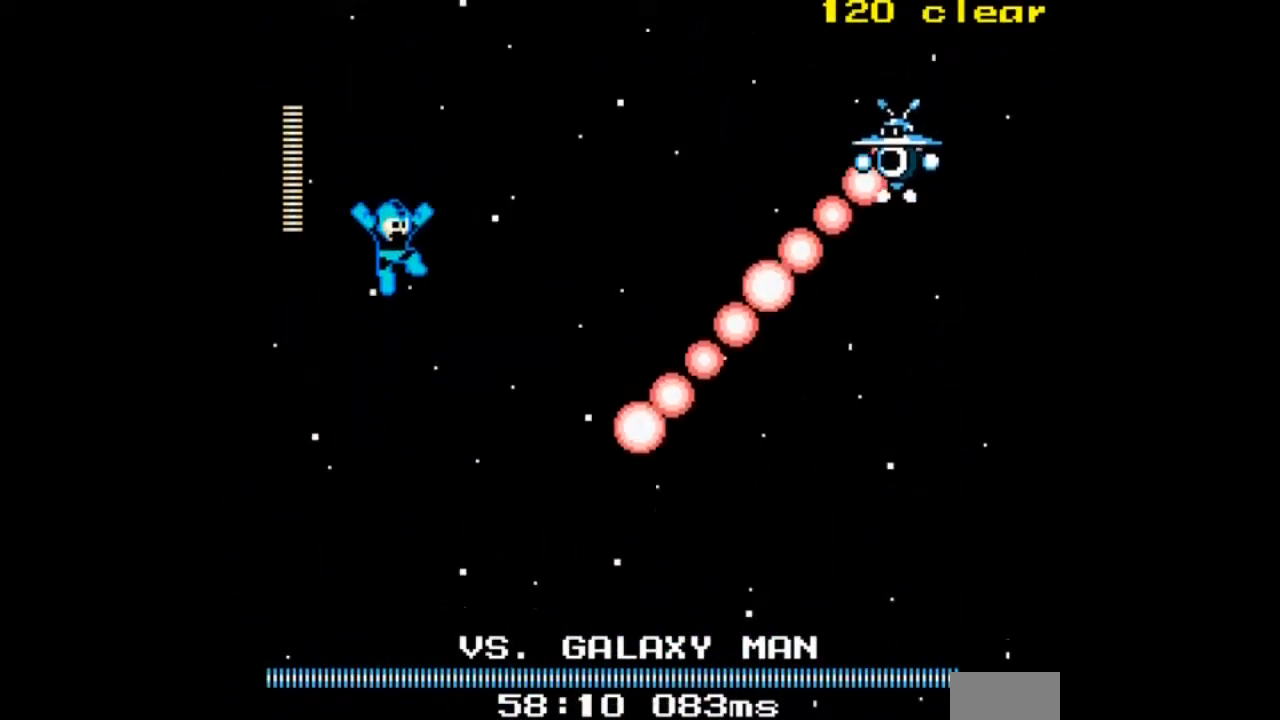
{"buttons": ["A", "DPAD_LEFT"], "events": [[66, "A", "up"], [66, "DPAD_UP", "up"], [166, "A", "down"], [266, "DPAD_LEFT", "down"]]}
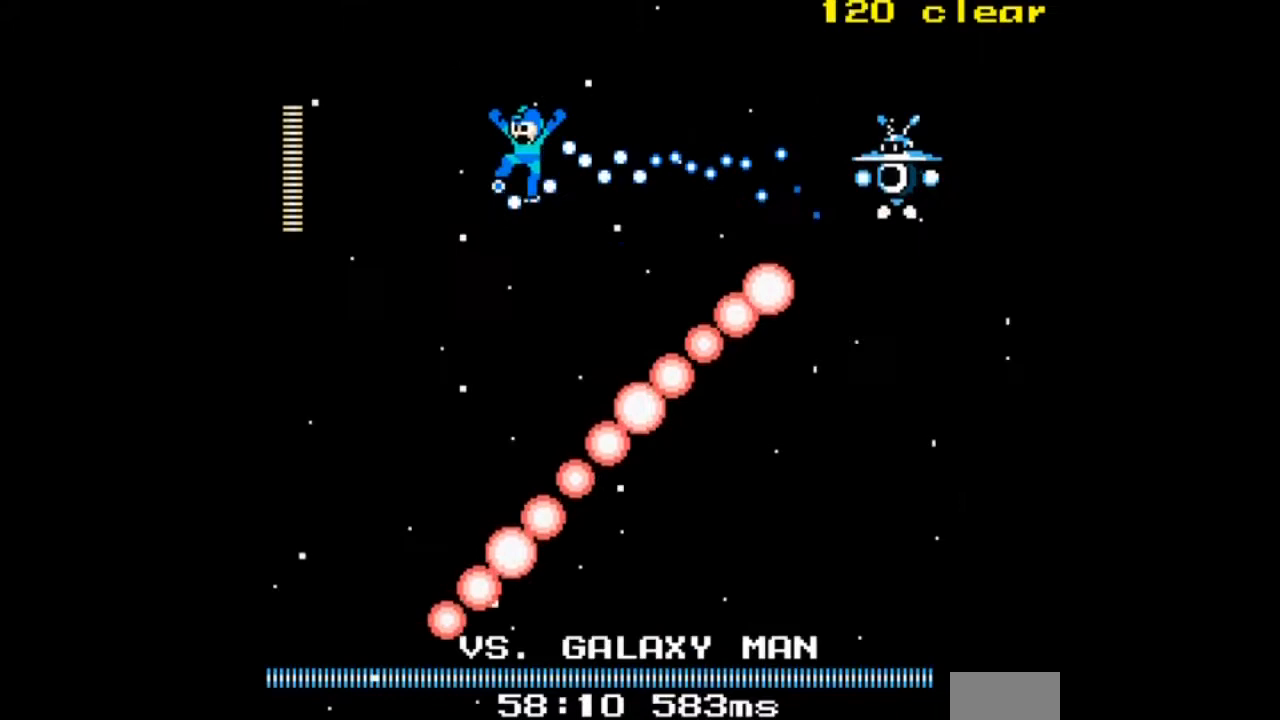
{"buttons": ["A"], "events": [[434, "DPAD_LEFT", "up"]]}
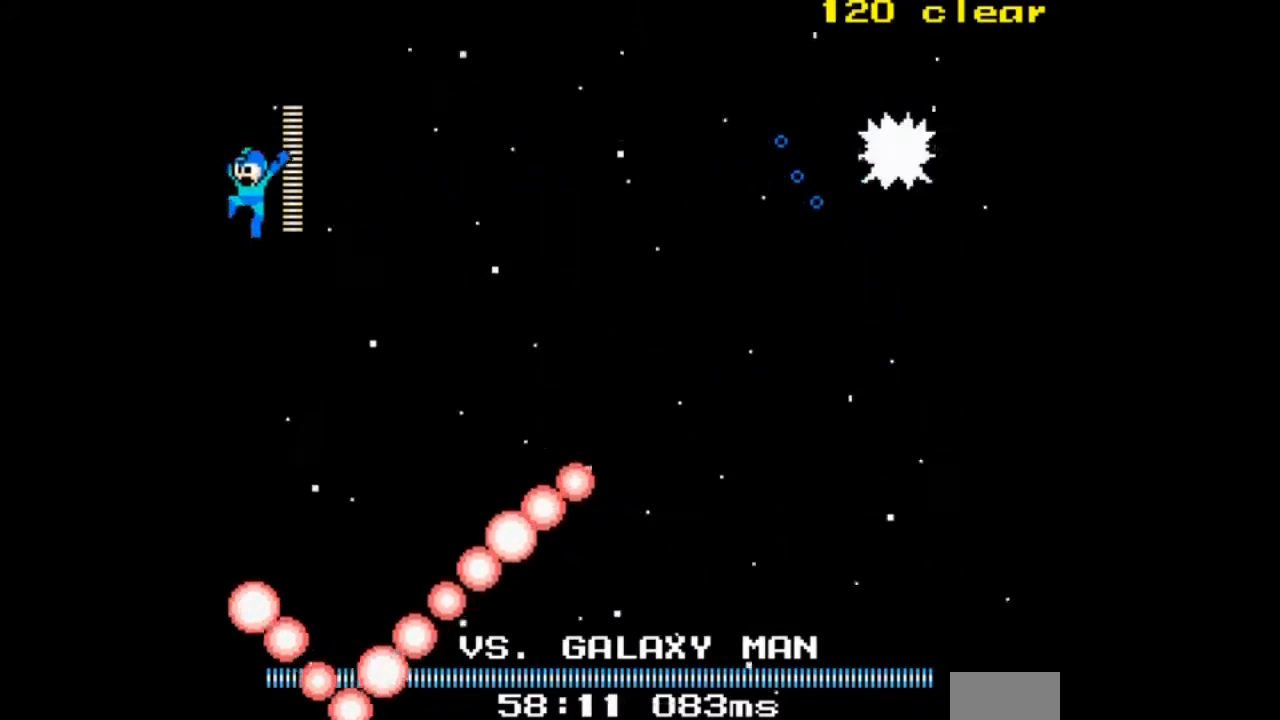
{"buttons": ["A"], "events": []}
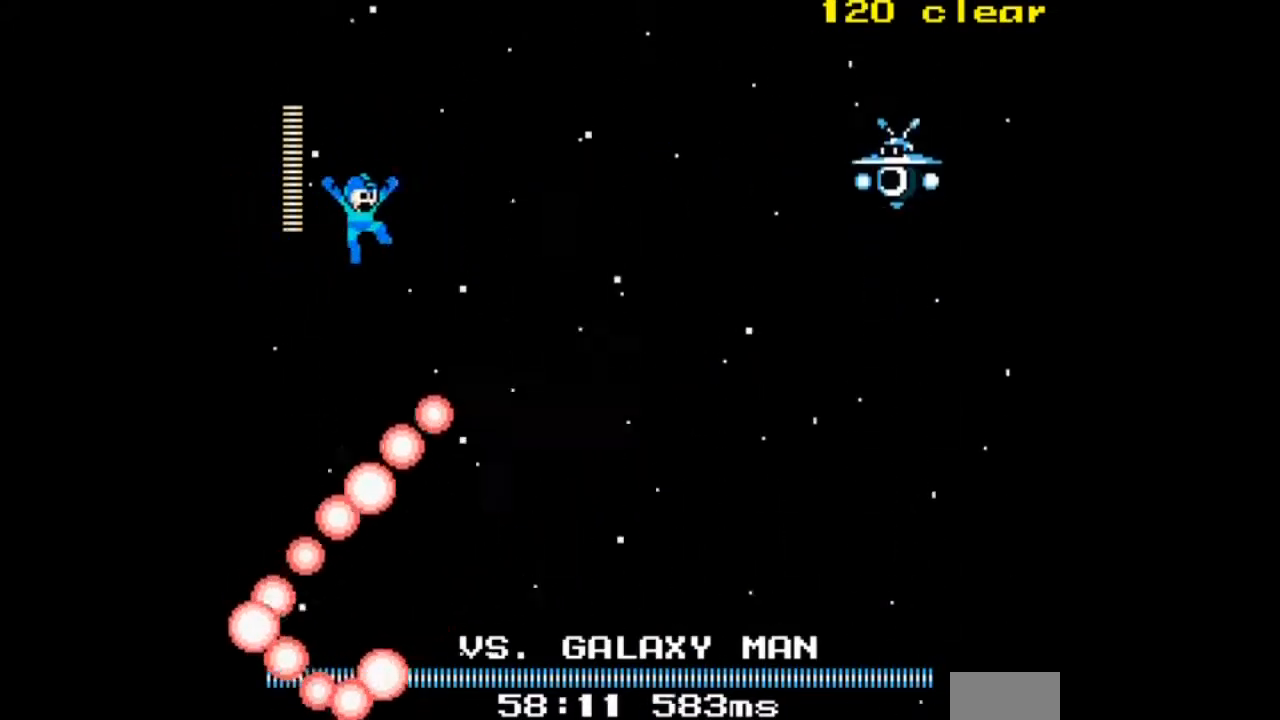
{"buttons": ["A", "DPAD_LEFT"], "events": [[234, "A", "up"], [267, "A", "down"], [334, "DPAD_LEFT", "down"]]}
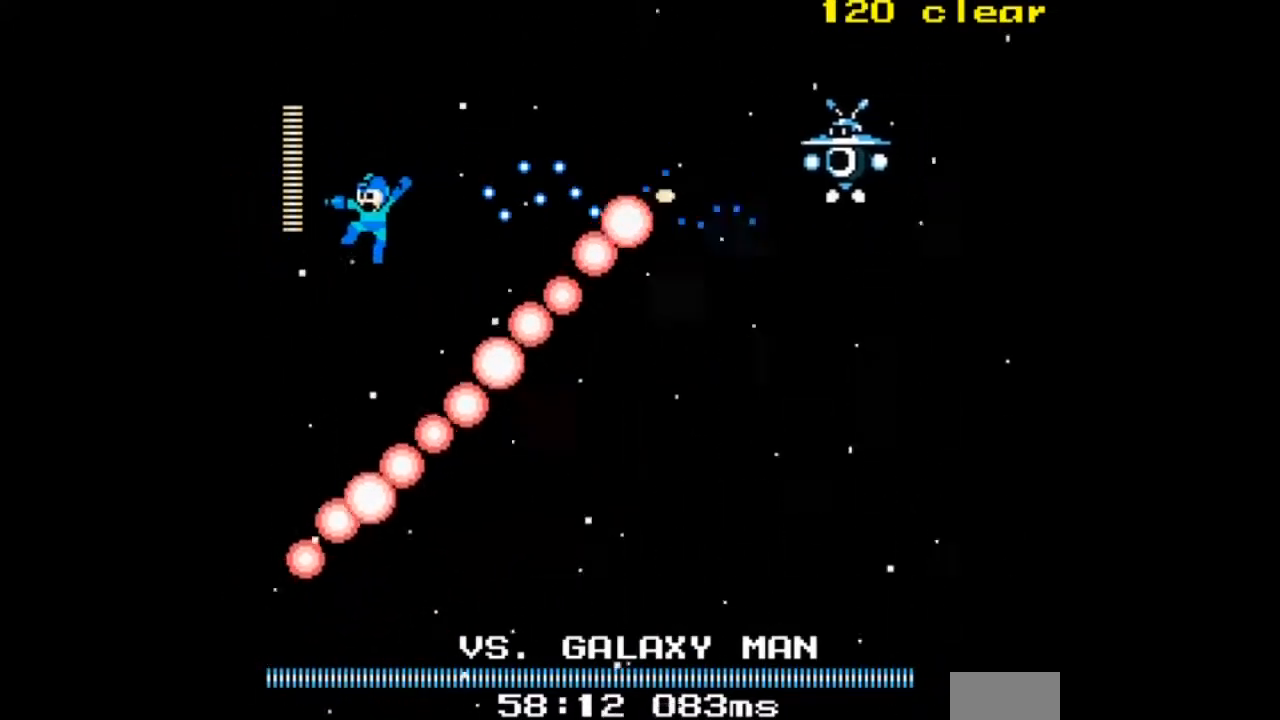
{"buttons": ["A"], "events": [[233, "DPAD_LEFT", "up"]]}
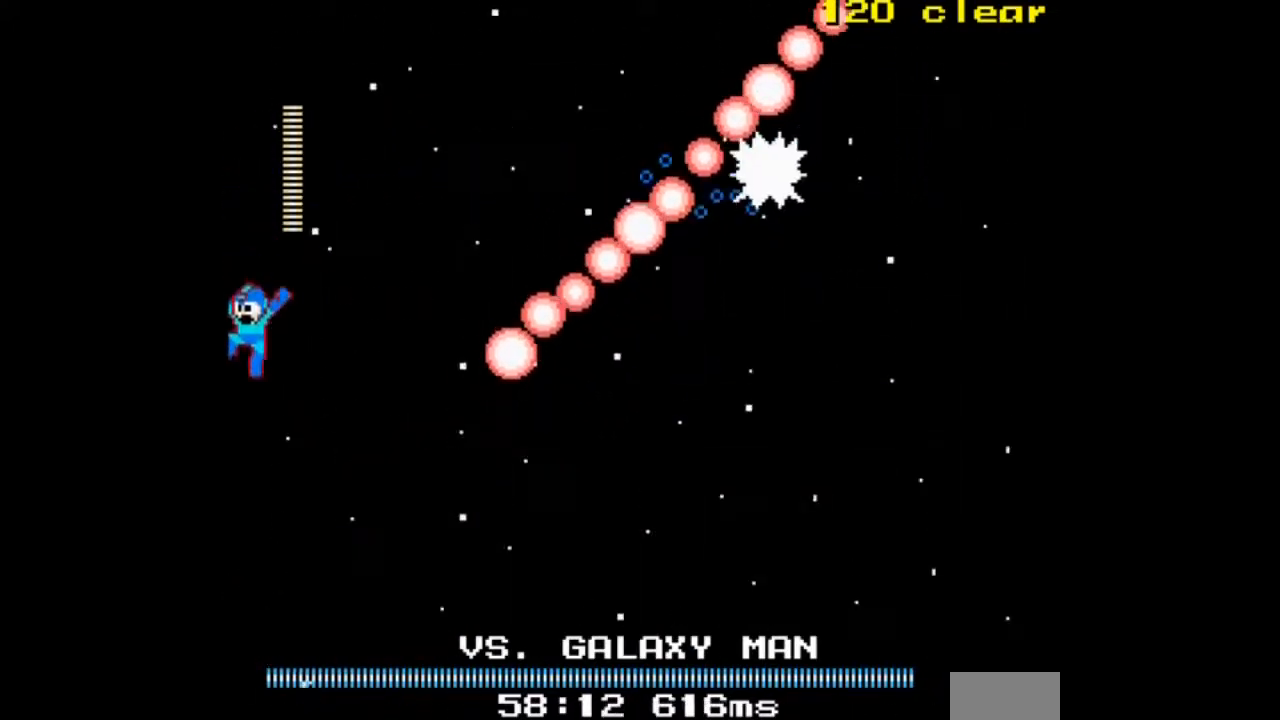
{"buttons": ["A", "DPAD_UP"], "events": [[267, "DPAD_UP", "down"]]}
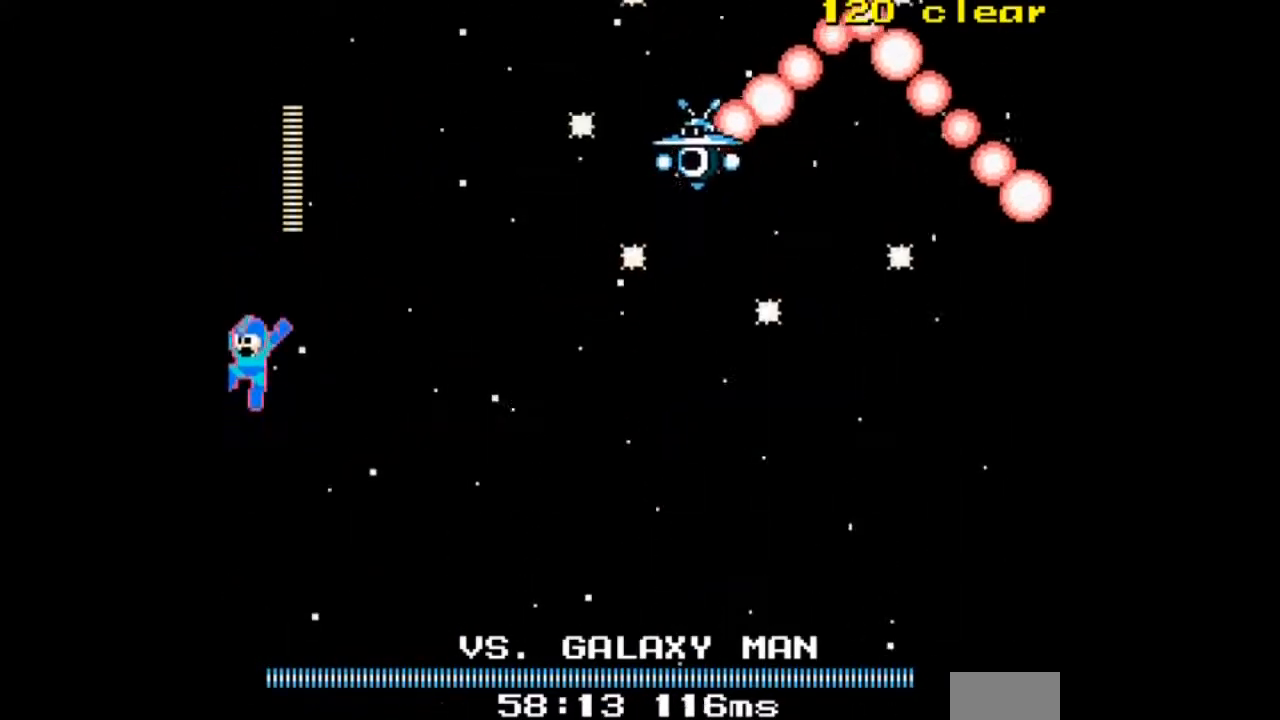
{"buttons": ["A", "DPAD_LEFT"], "events": [[234, "DPAD_UP", "up"], [301, "A", "up"], [368, "A", "down"], [401, "DPAD_LEFT", "down"]]}
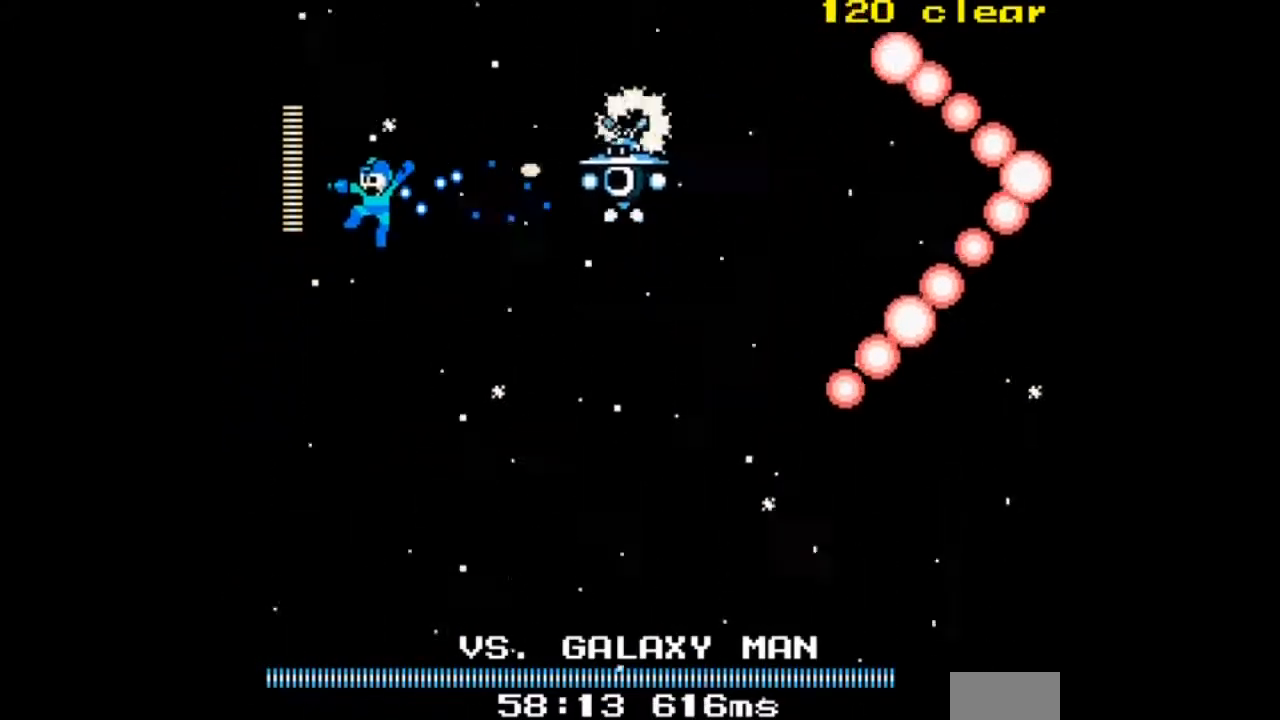
{"buttons": ["A"], "events": [[367, "DPAD_LEFT", "up"]]}
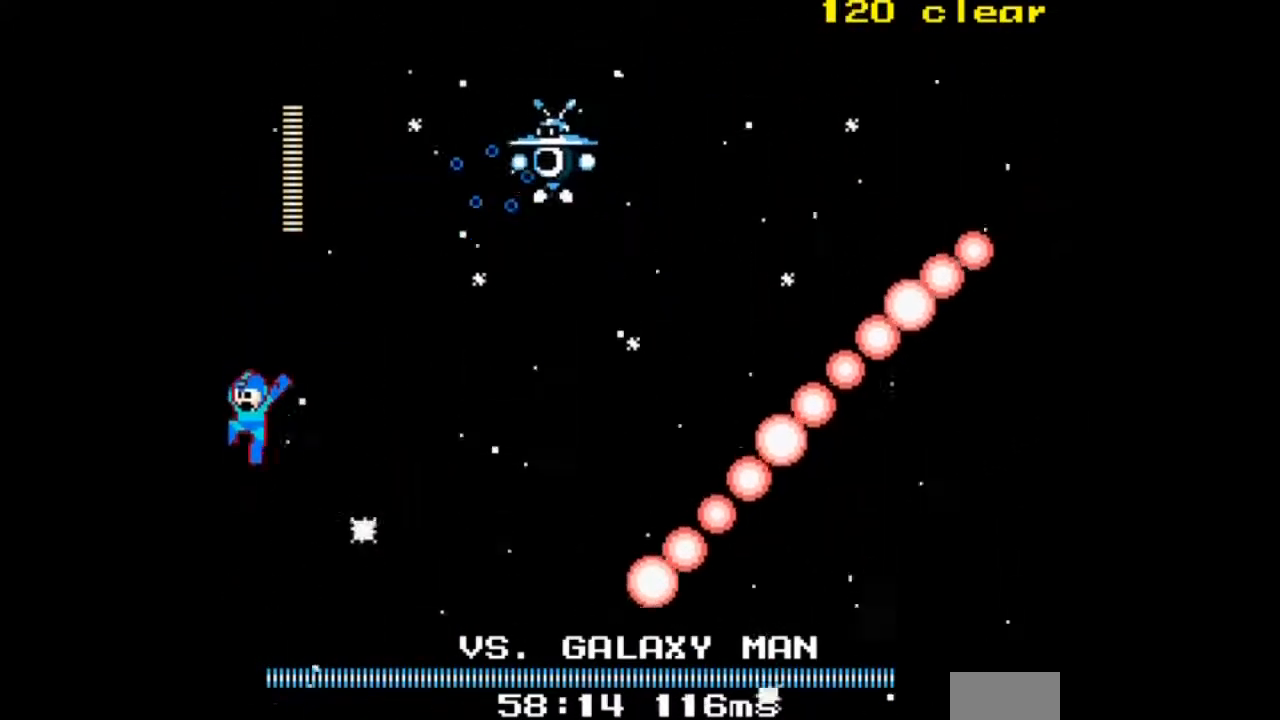
{"buttons": ["A"], "events": [[233, "DPAD_UP", "down"], [467, "DPAD_UP", "up"]]}
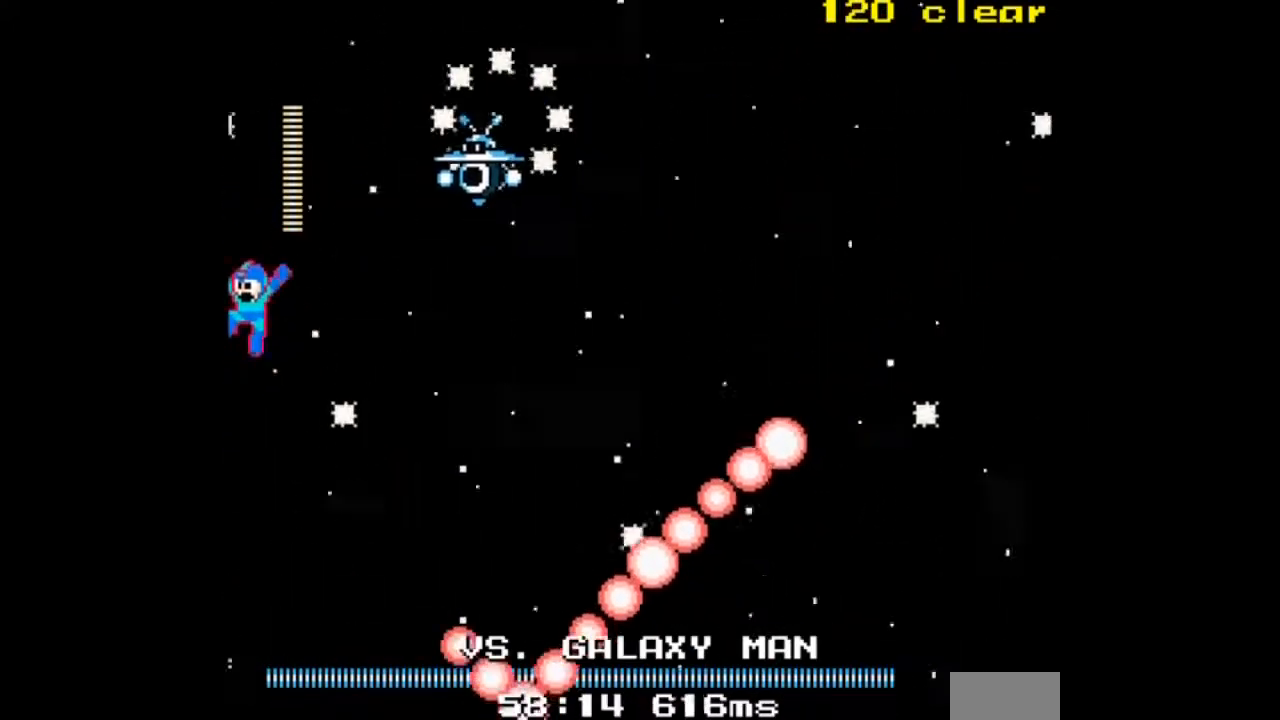
{"buttons": ["A"], "events": []}